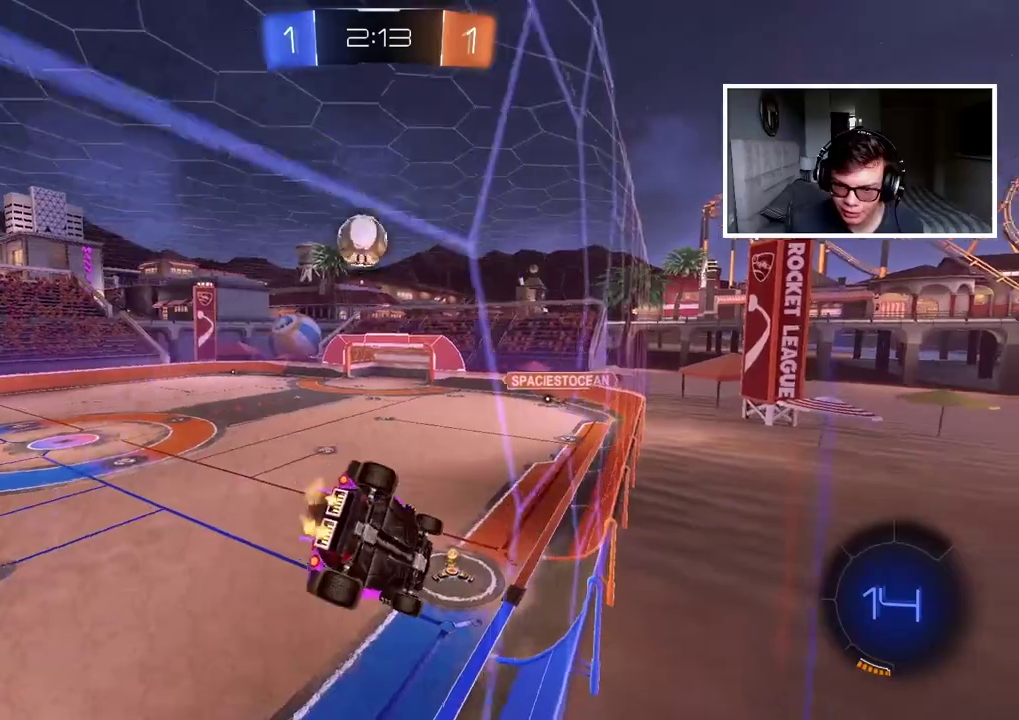
Gameplay with a controller (PlayStation layout); each line is a JSON object with the inputs held at the frame after it. "events" lists button and stick changes between this image and that frame as [ms after this image, input, new state], when the widget could be followed in between. Not read: L1 R1.
{"buttons": ["R2"], "left_stick": "center", "right_stick": "center", "events": [[400, "left_stick", "left"], [483, "left_stick", "center"]]}
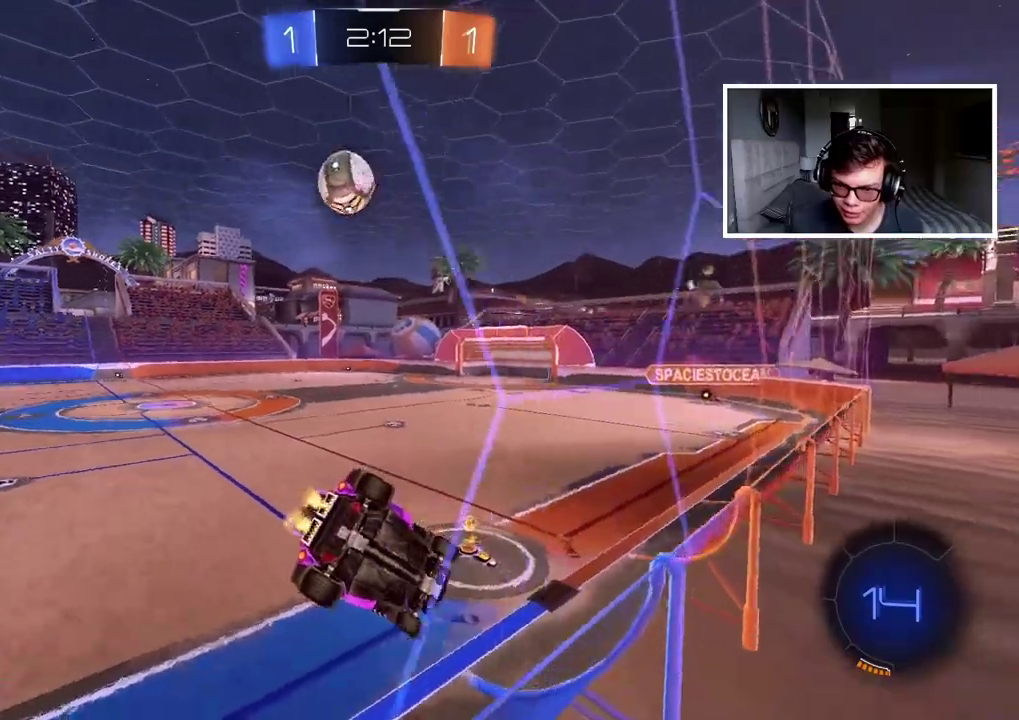
{"buttons": [], "left_stick": "center", "right_stick": "center", "events": [[117, "left_stick", "left"], [333, "left_stick", "center"], [367, "R2", "up"]]}
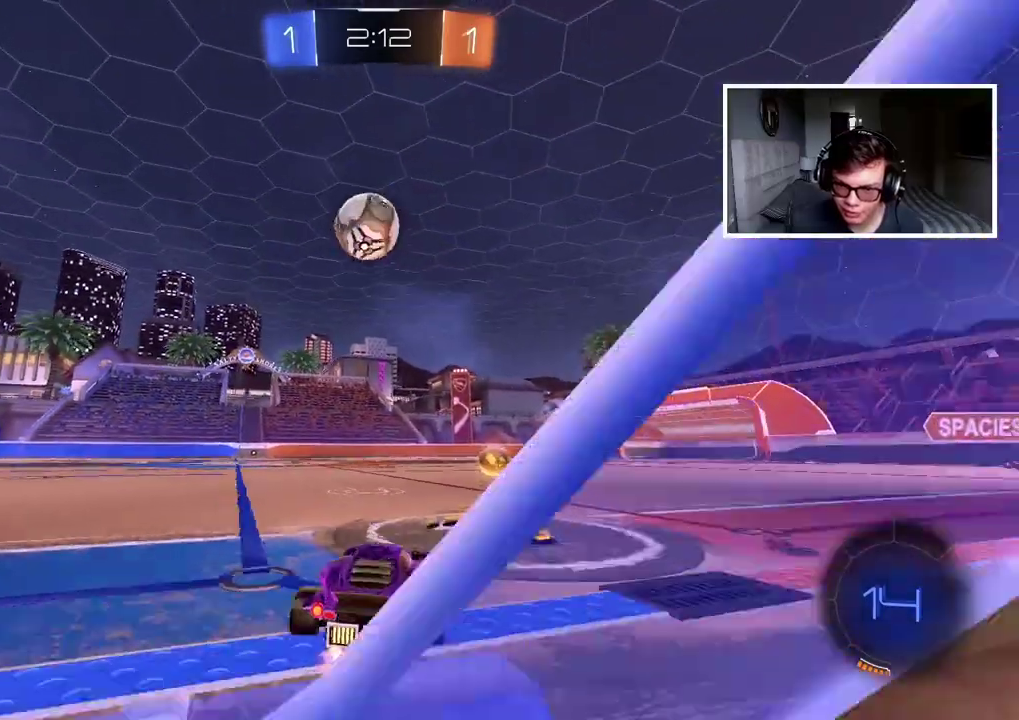
{"buttons": ["CIRCLE", "R2"], "left_stick": "center", "right_stick": "center", "events": [[33, "left_stick", "left"], [117, "R2", "down"], [133, "left_stick", "center"], [167, "CIRCLE", "down"]]}
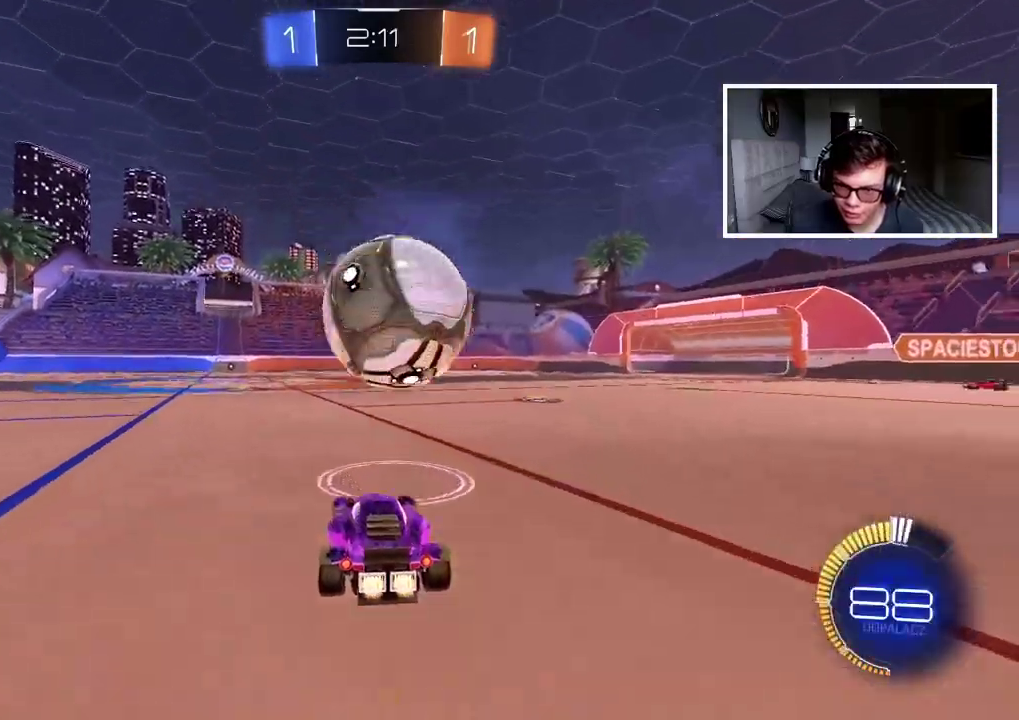
{"buttons": ["CIRCLE", "R2"], "left_stick": "right", "right_stick": "center", "events": [[100, "TRIANGLE", "down"], [333, "TRIANGLE", "up"], [417, "left_stick", "right"]]}
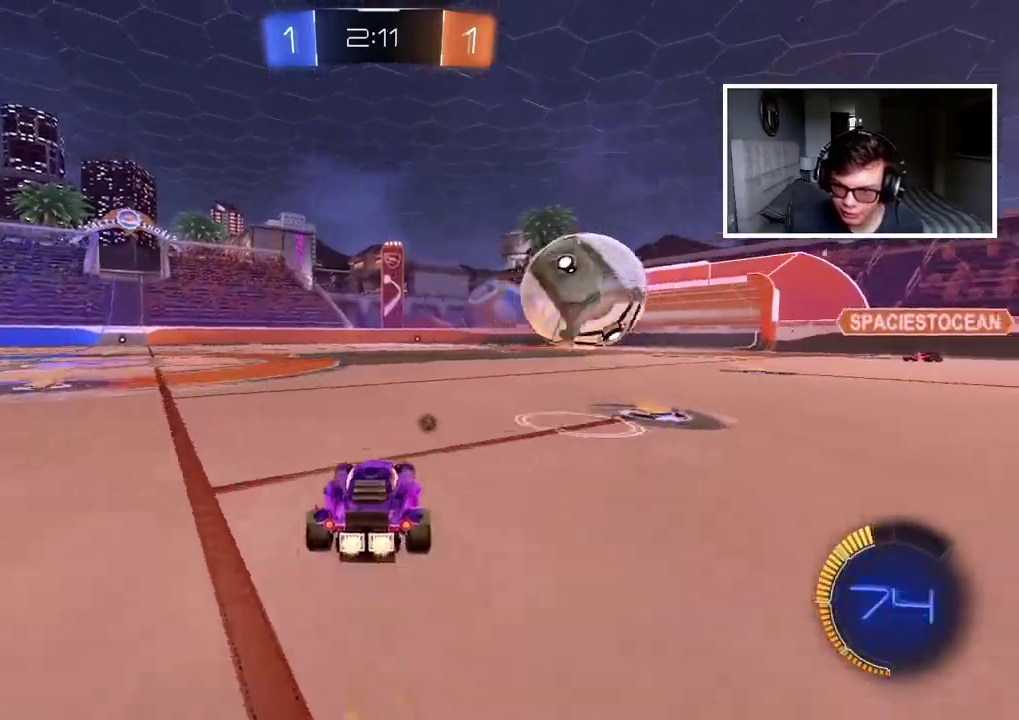
{"buttons": ["R2"], "left_stick": "center", "right_stick": "center", "events": [[17, "left_stick", "center"], [333, "CIRCLE", "up"]]}
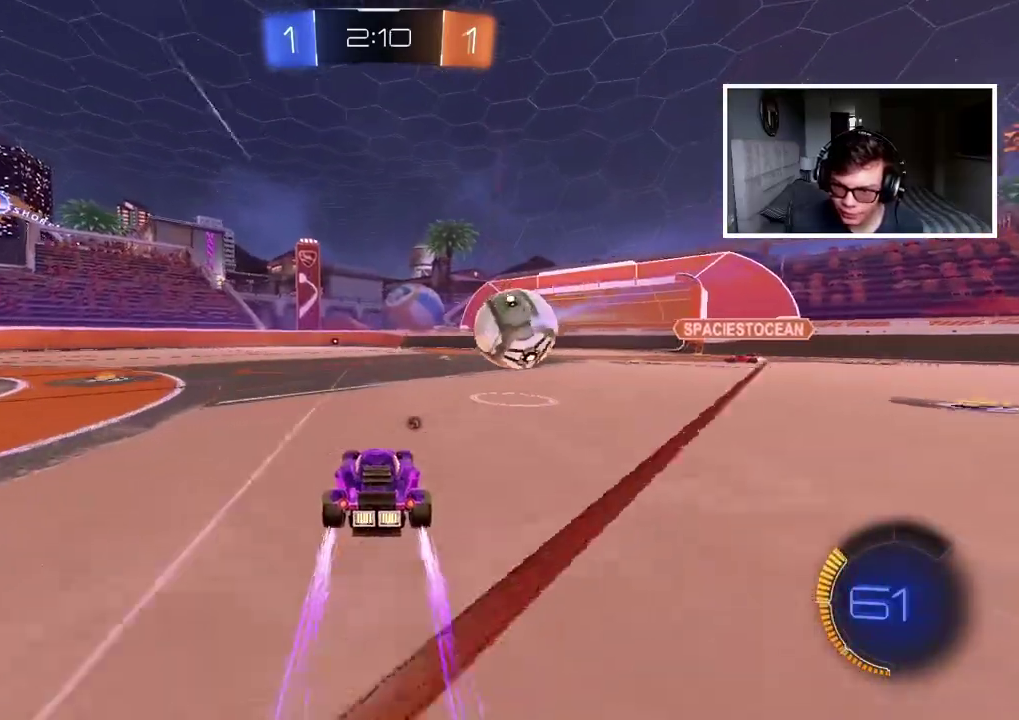
{"buttons": ["R2"], "left_stick": "center", "right_stick": "center", "events": []}
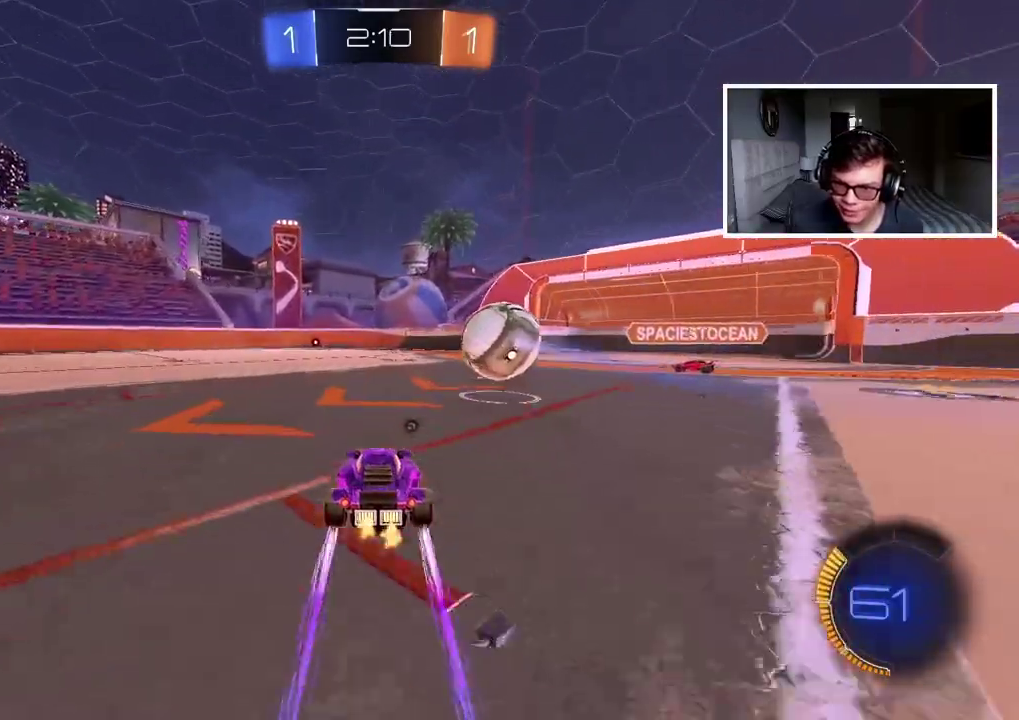
{"buttons": ["R2"], "left_stick": "center", "right_stick": "center", "events": []}
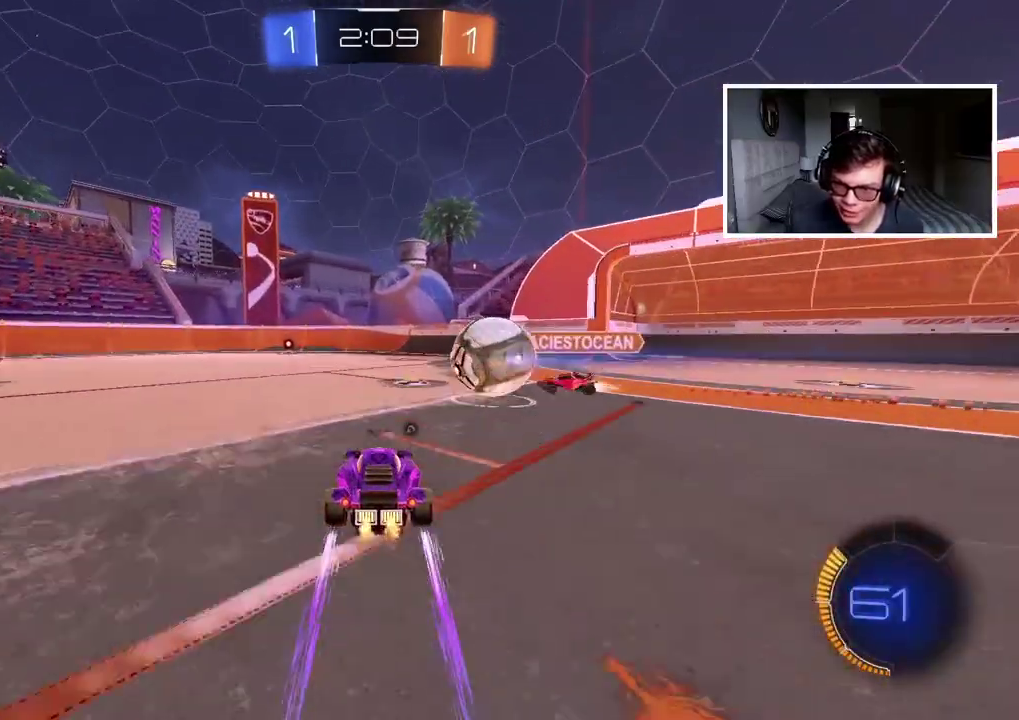
{"buttons": ["R2"], "left_stick": "center", "right_stick": "center", "events": [[117, "CIRCLE", "down"], [400, "CIRCLE", "up"]]}
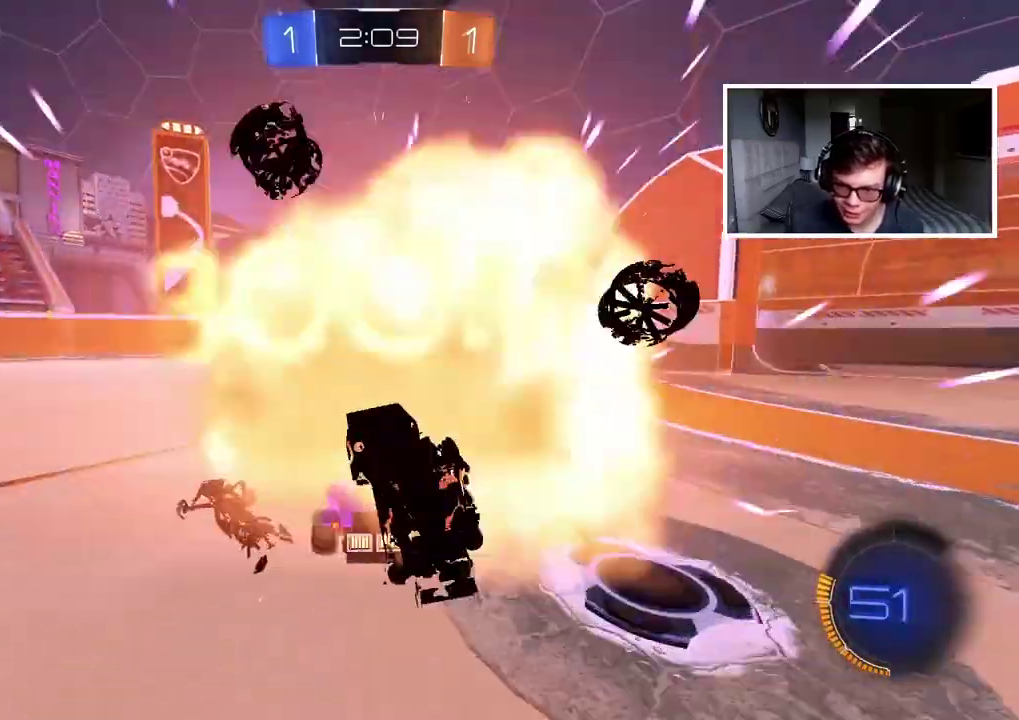
{"buttons": ["CIRCLE", "R2"], "left_stick": "center", "right_stick": "center", "events": [[117, "CIRCLE", "down"], [150, "left_stick", "left"], [283, "left_stick", "center"]]}
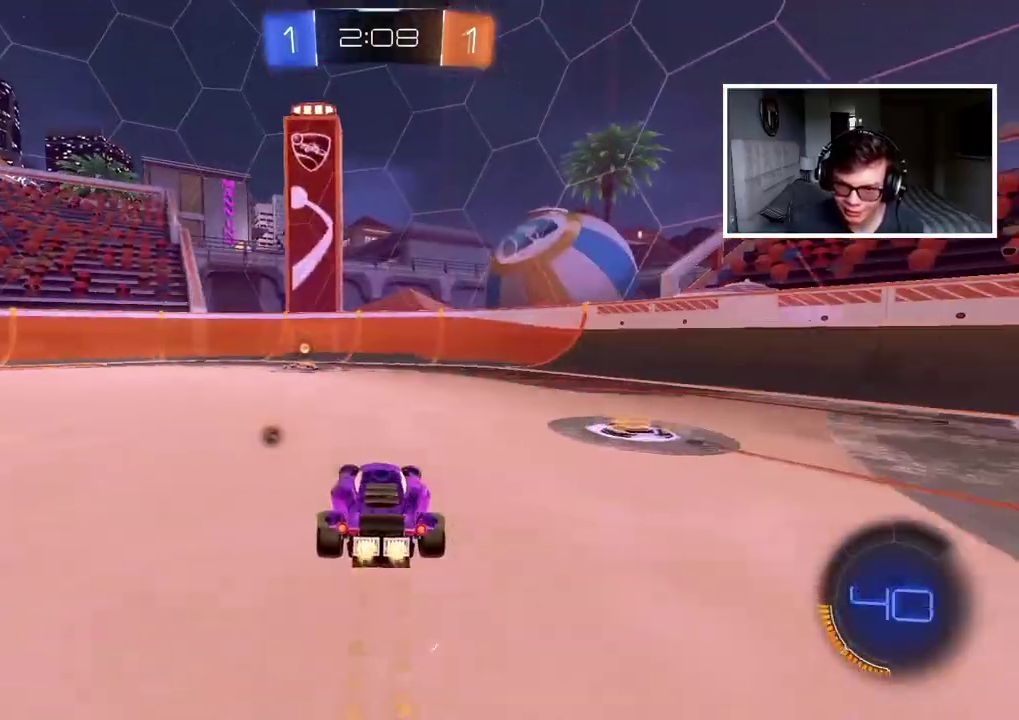
{"buttons": ["R2"], "left_stick": "left", "right_stick": "center", "events": [[117, "TRIANGLE", "down"], [317, "TRIANGLE", "up"], [333, "left_stick", "left"], [400, "CIRCLE", "up"]]}
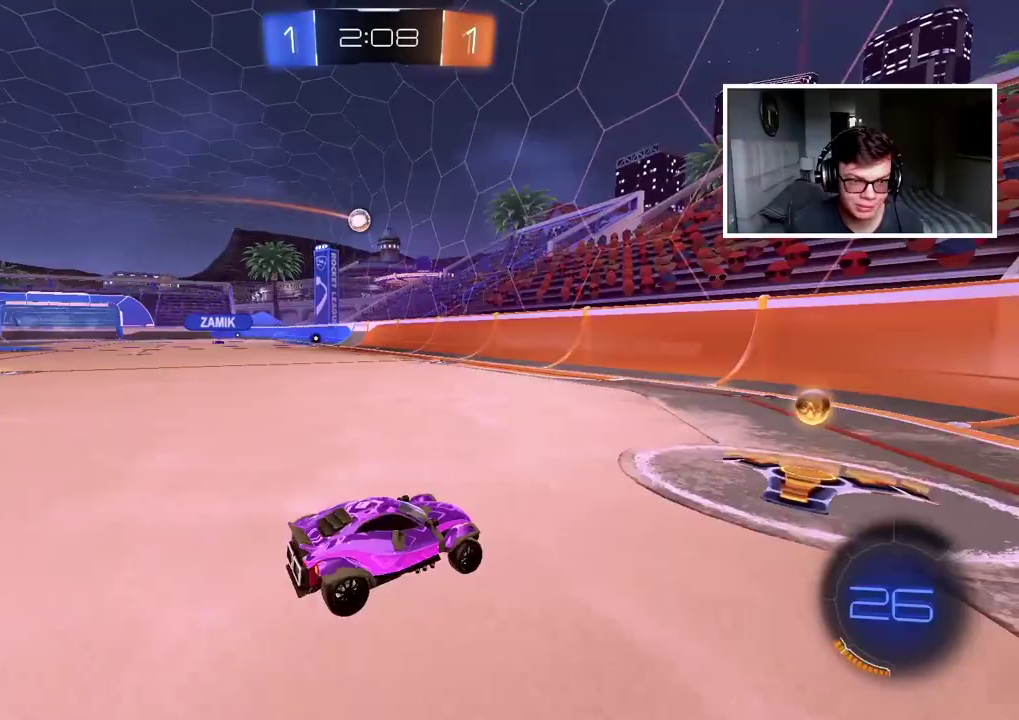
{"buttons": ["CIRCLE", "R2"], "left_stick": "left", "right_stick": "center", "events": [[17, "CIRCLE", "down"]]}
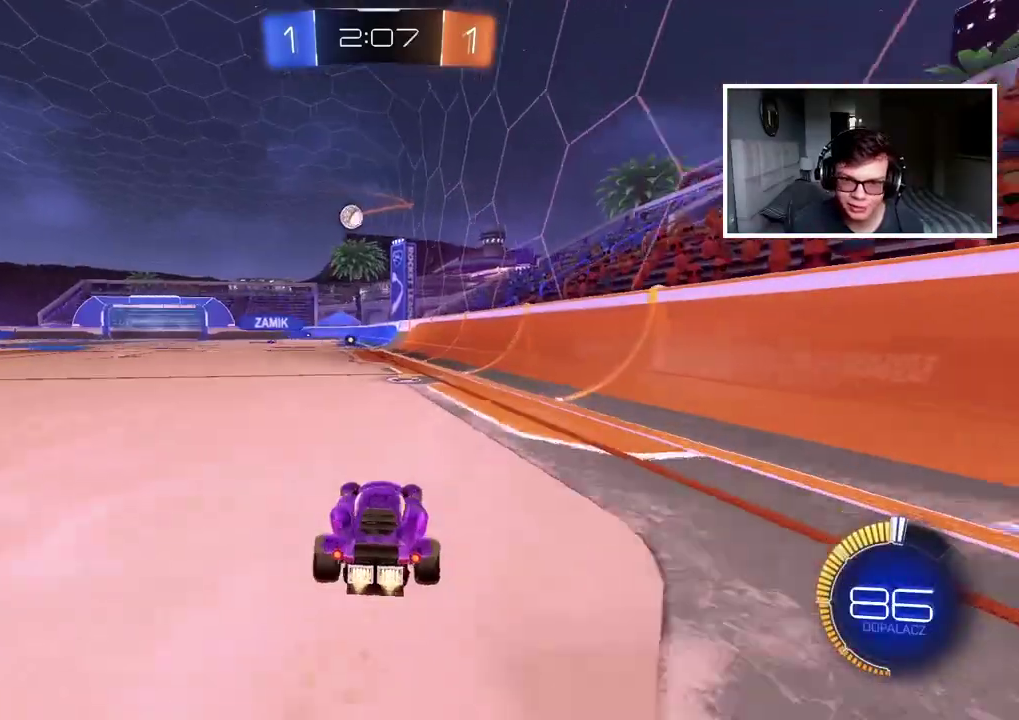
{"buttons": ["CIRCLE", "R2"], "left_stick": "center", "right_stick": "center", "events": [[267, "left_stick", "center"], [317, "CIRCLE", "up"], [417, "CIRCLE", "down"]]}
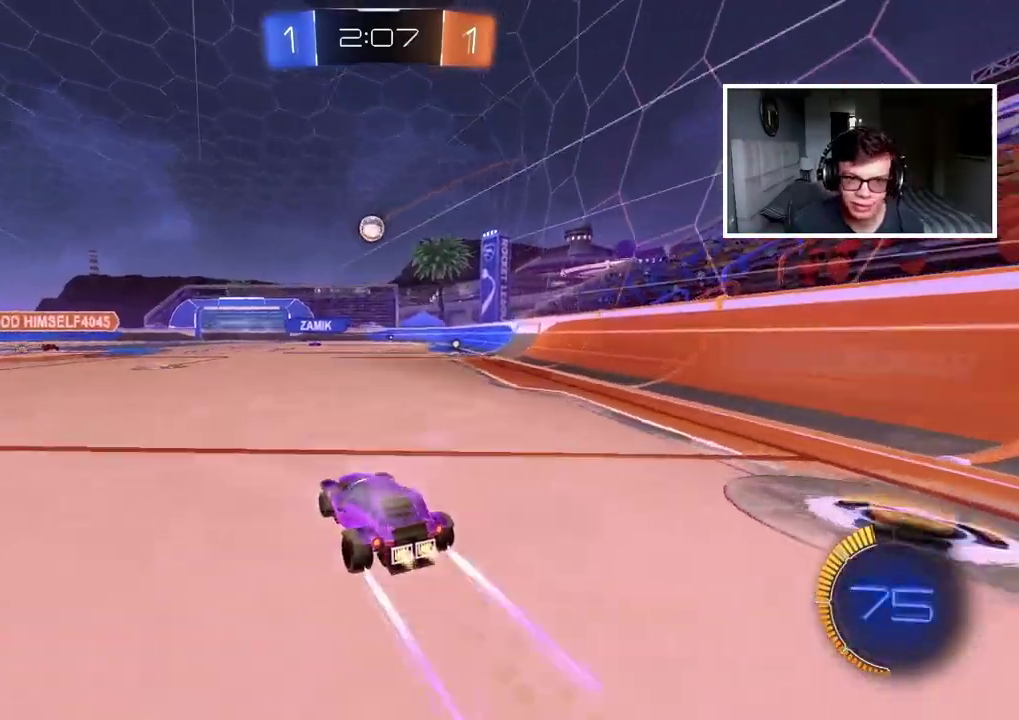
{"buttons": ["R2"], "left_stick": "center", "right_stick": "center", "events": [[250, "CIRCLE", "up"]]}
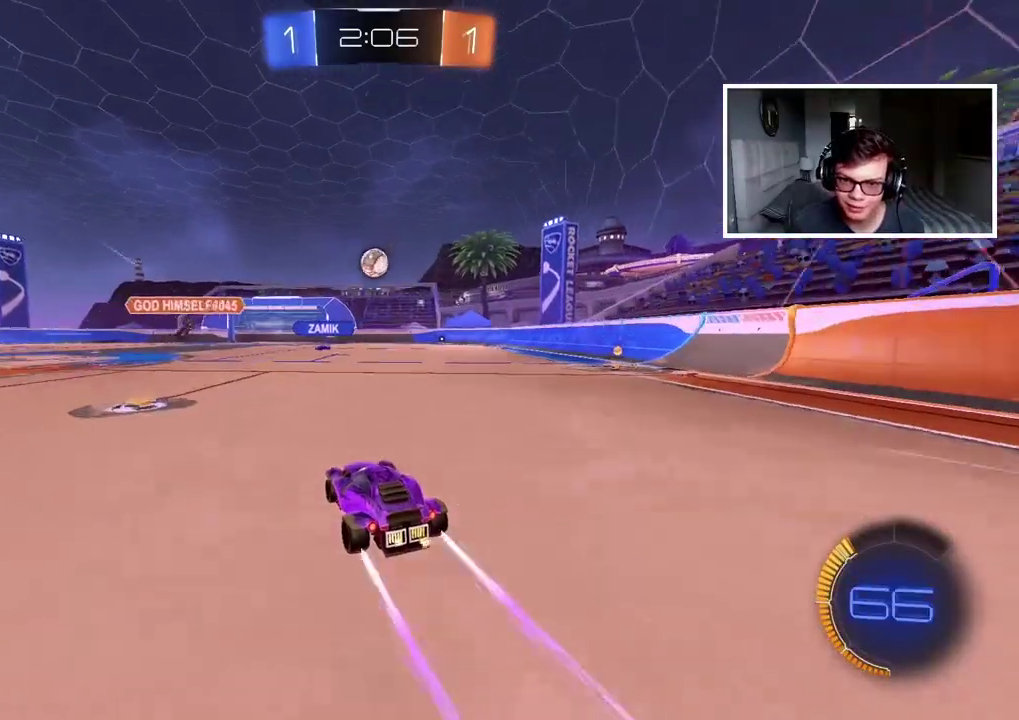
{"buttons": ["R2"], "left_stick": "center", "right_stick": "center", "events": [[217, "left_stick", "right"], [367, "left_stick", "center"]]}
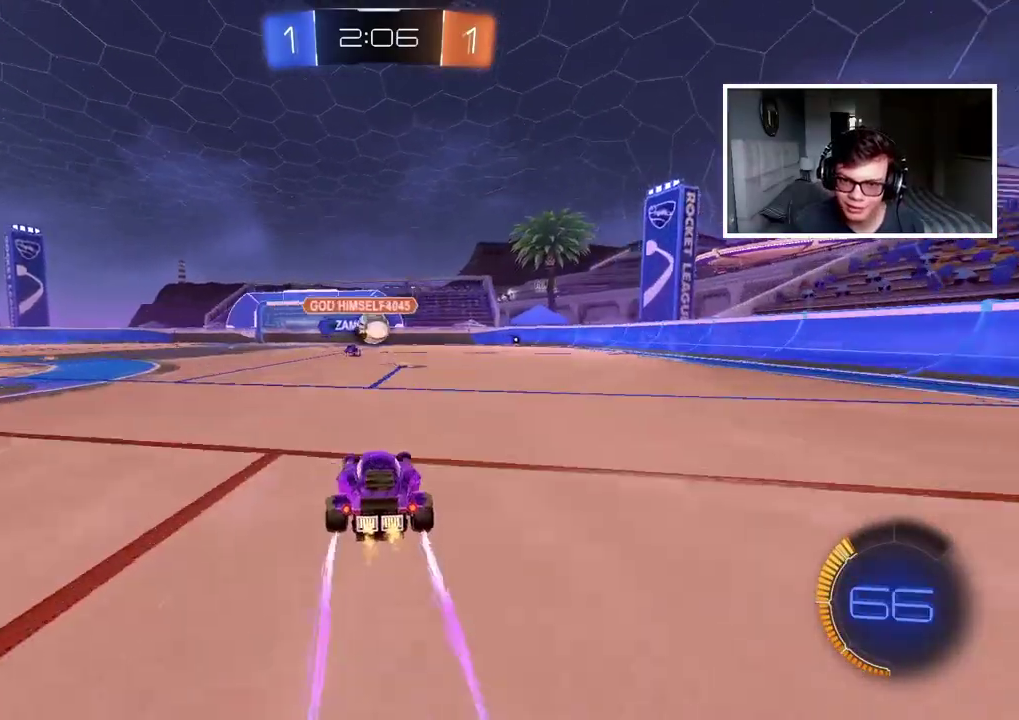
{"buttons": ["R2"], "left_stick": "right", "right_stick": "center", "events": [[300, "left_stick", "right"]]}
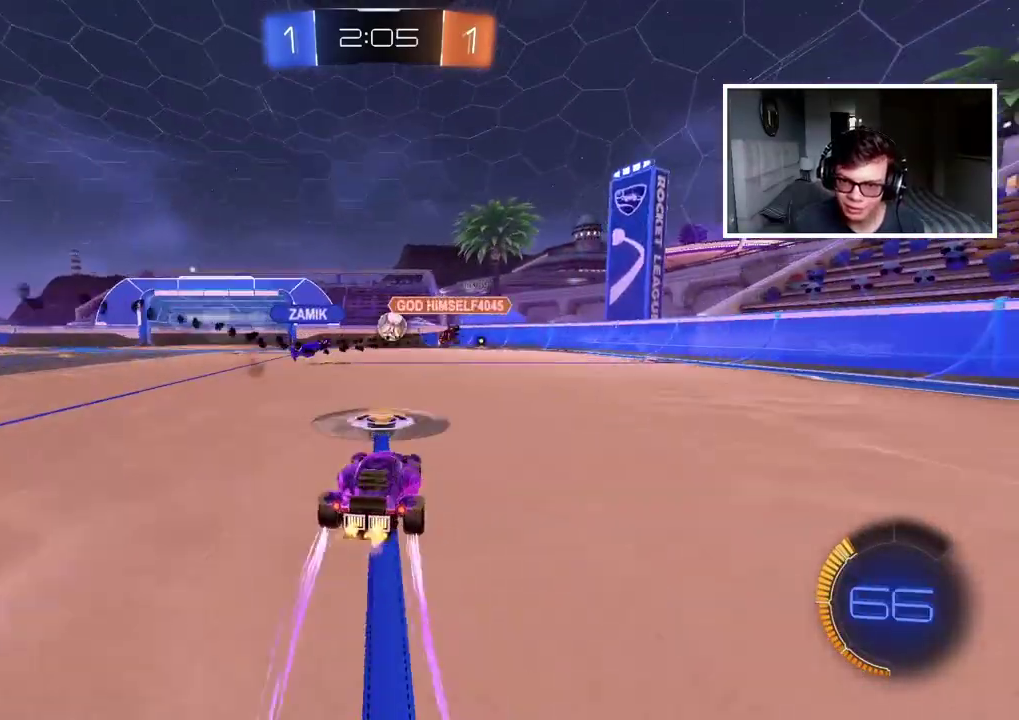
{"buttons": ["R2"], "left_stick": "center", "right_stick": "center", "events": [[17, "left_stick", "center"], [300, "left_stick", "right"], [450, "left_stick", "center"]]}
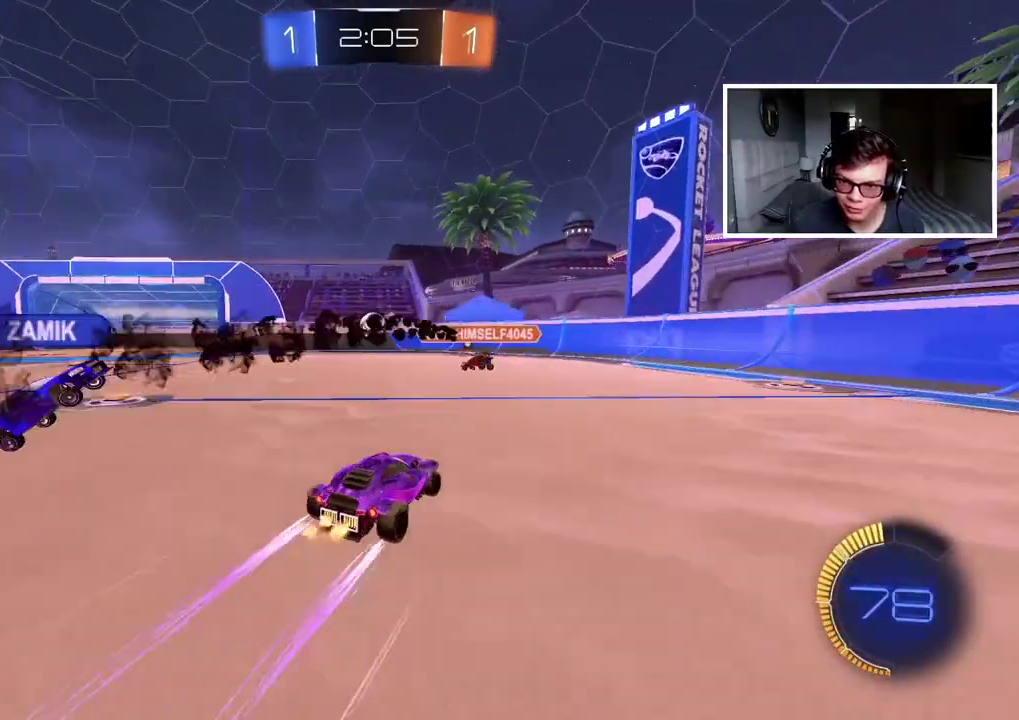
{"buttons": ["R2"], "left_stick": "center", "right_stick": "center", "events": []}
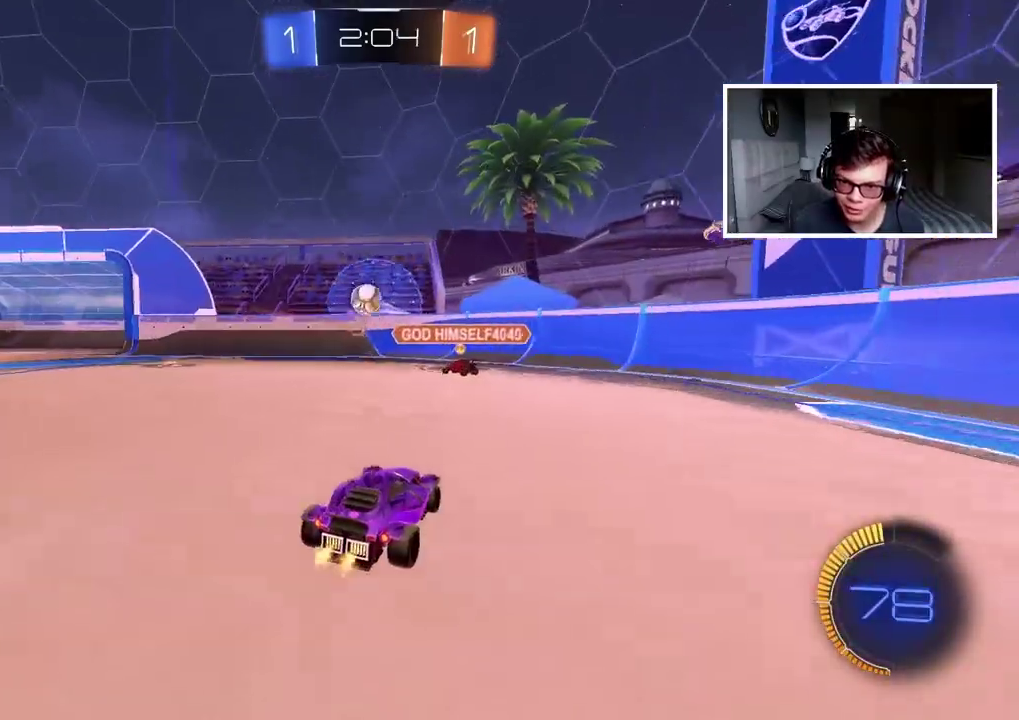
{"buttons": ["R2"], "left_stick": "center", "right_stick": "center", "events": [[167, "CIRCLE", "down"], [233, "TRIANGLE", "down"], [367, "TRIANGLE", "up"], [417, "CIRCLE", "up"]]}
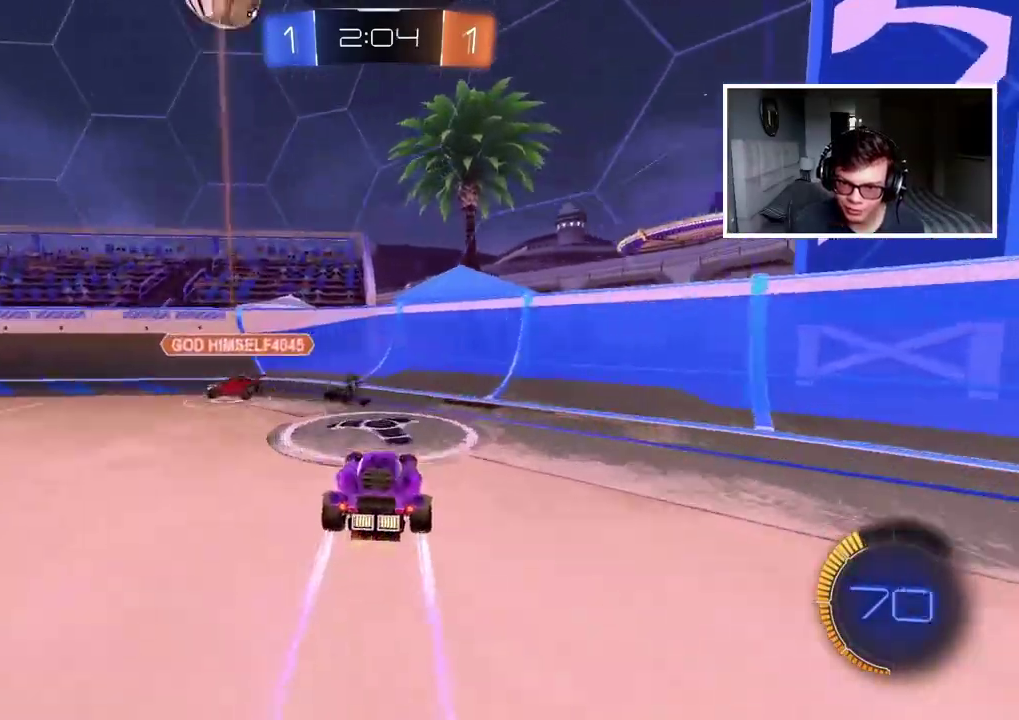
{"buttons": ["R2"], "left_stick": "right", "right_stick": "center", "events": [[183, "TRIANGLE", "down"], [267, "TRIANGLE", "up"], [317, "left_stick", "right"]]}
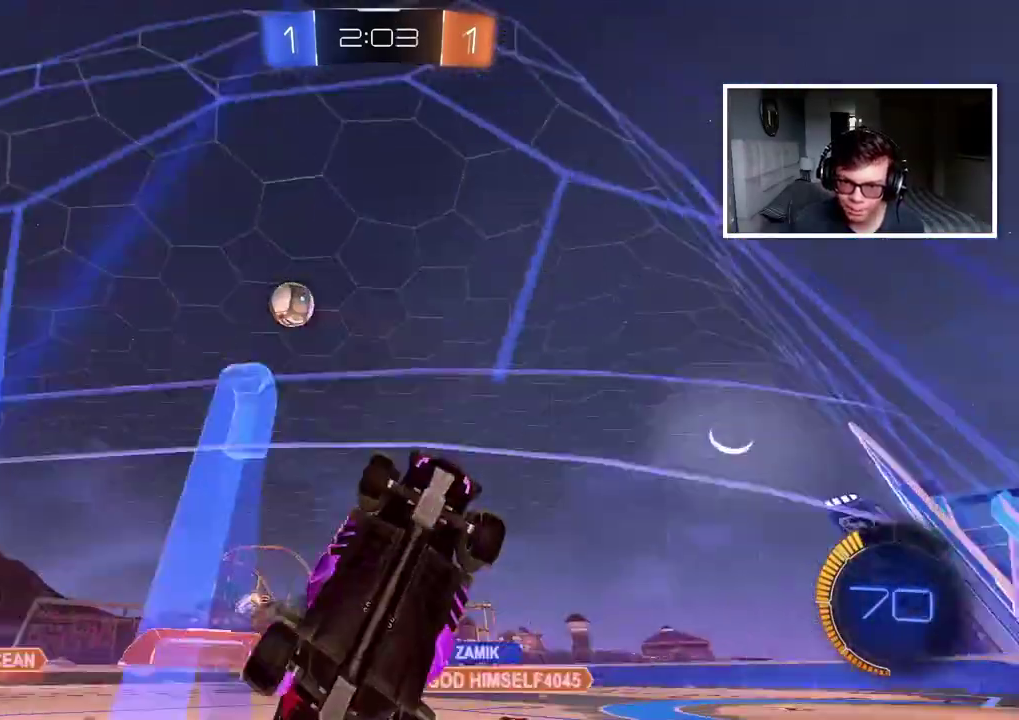
{"buttons": ["R2"], "left_stick": "right", "right_stick": "center", "events": []}
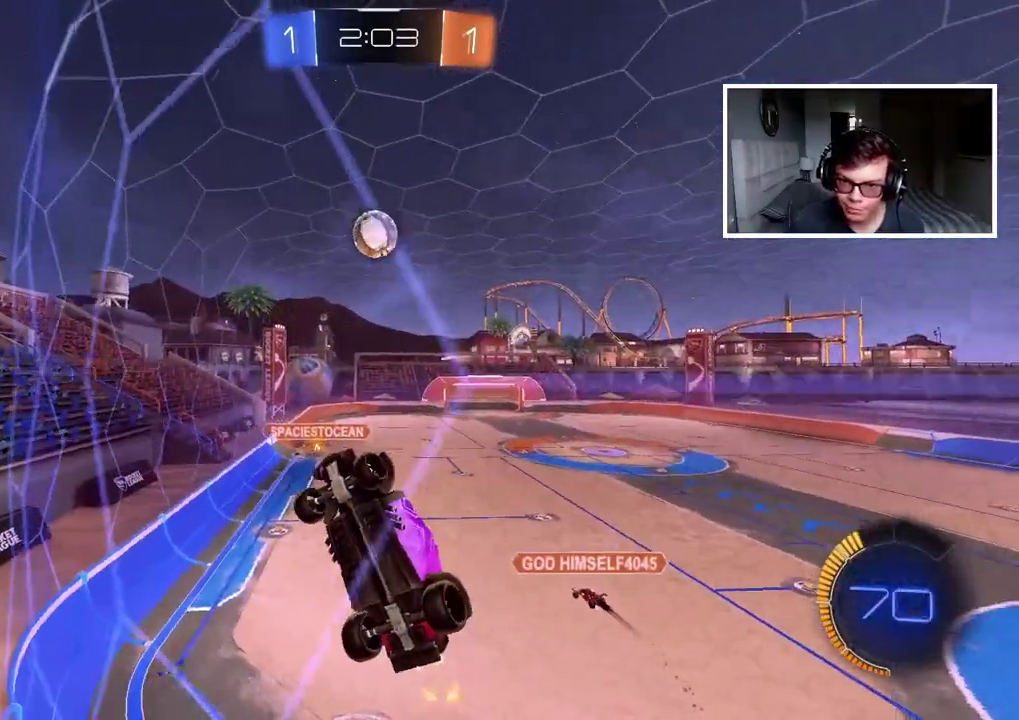
{"buttons": ["R2"], "left_stick": "right", "right_stick": "center", "events": []}
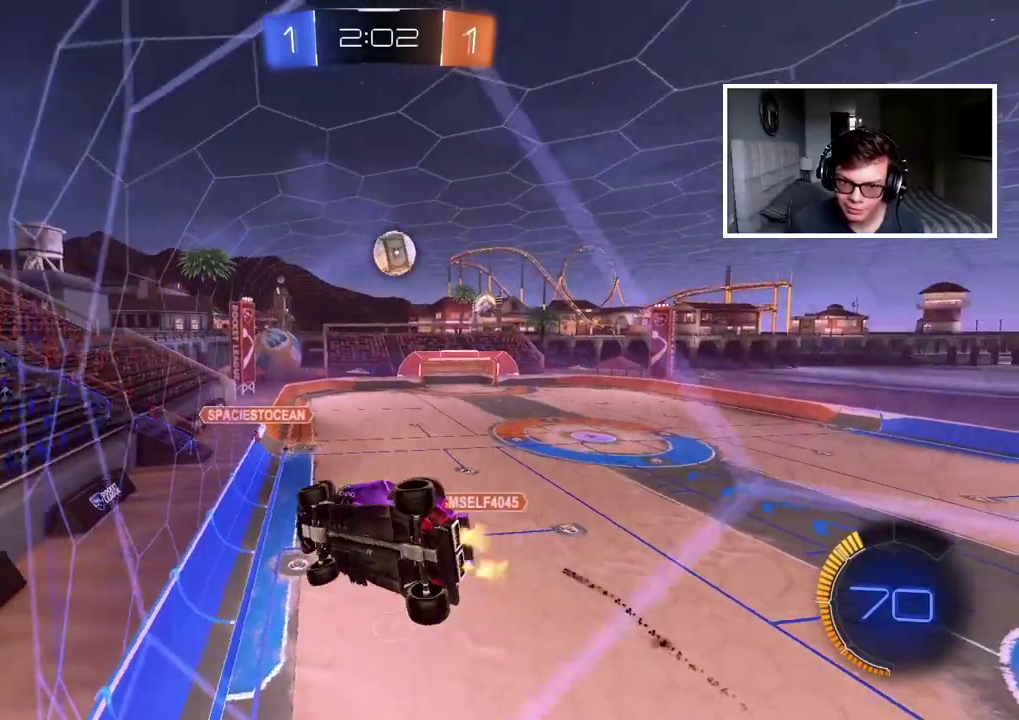
{"buttons": ["R2"], "left_stick": "right", "right_stick": "center", "events": []}
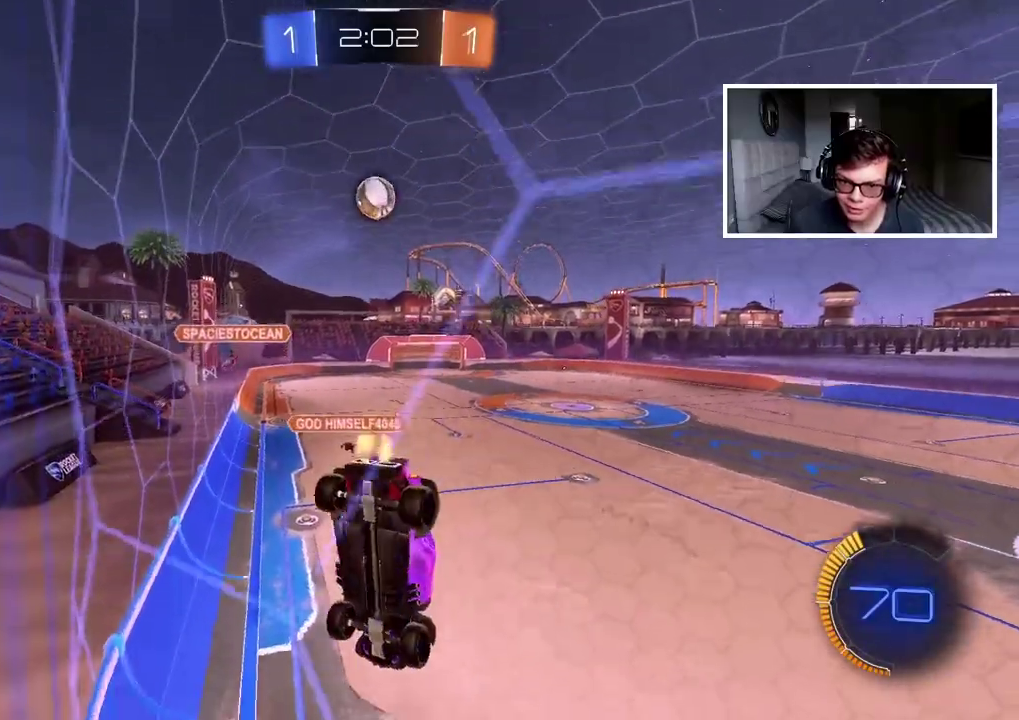
{"buttons": ["R2"], "left_stick": "right", "right_stick": "center", "events": []}